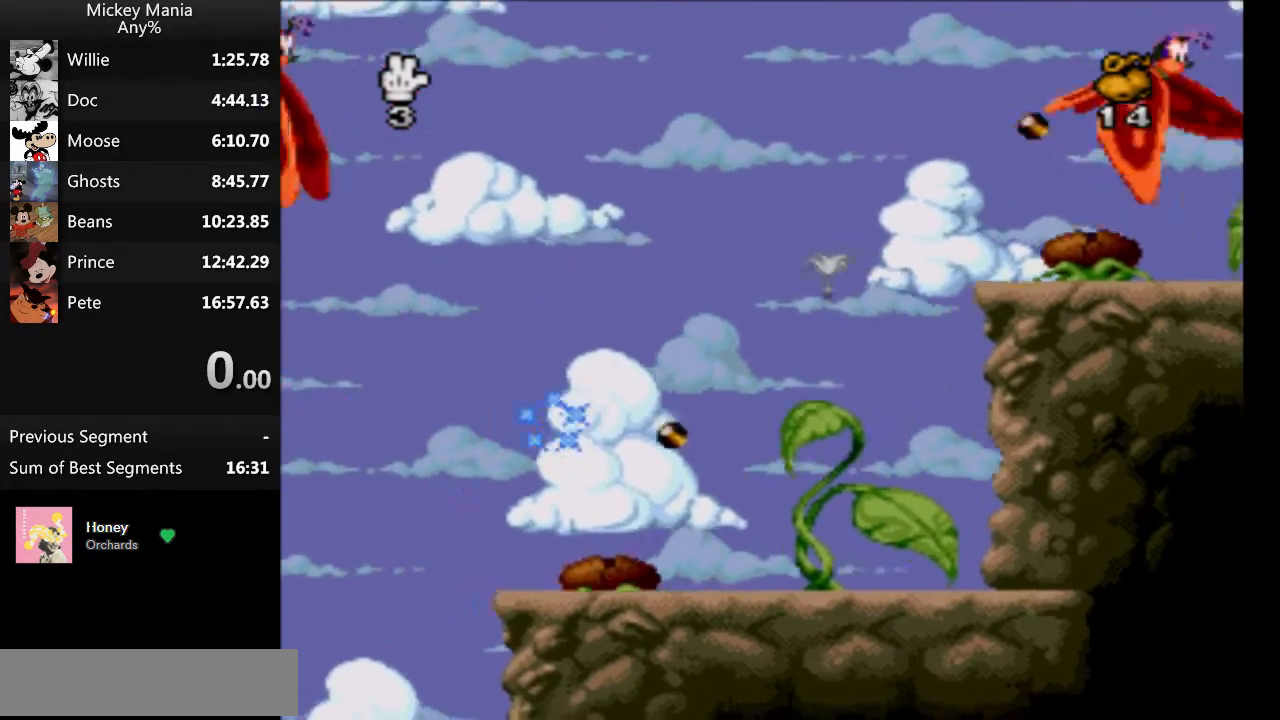
Gameplay with a controller (Nintendo layout); each line is a JSON object with the inputs held at the frame after it. "events" lists button and stick changes between this image and that frame as [ms after this image, input, new state], when the widget could be followed in between. Not read: L3 R3.
{"buttons": ["B"], "events": [[67, "DPAD_UP", "down"], [100, "DPAD_LEFT", "down"], [100, "DPAD_RIGHT", "up"], [100, "DPAD_UP", "up"], [167, "DPAD_LEFT", "up"]]}
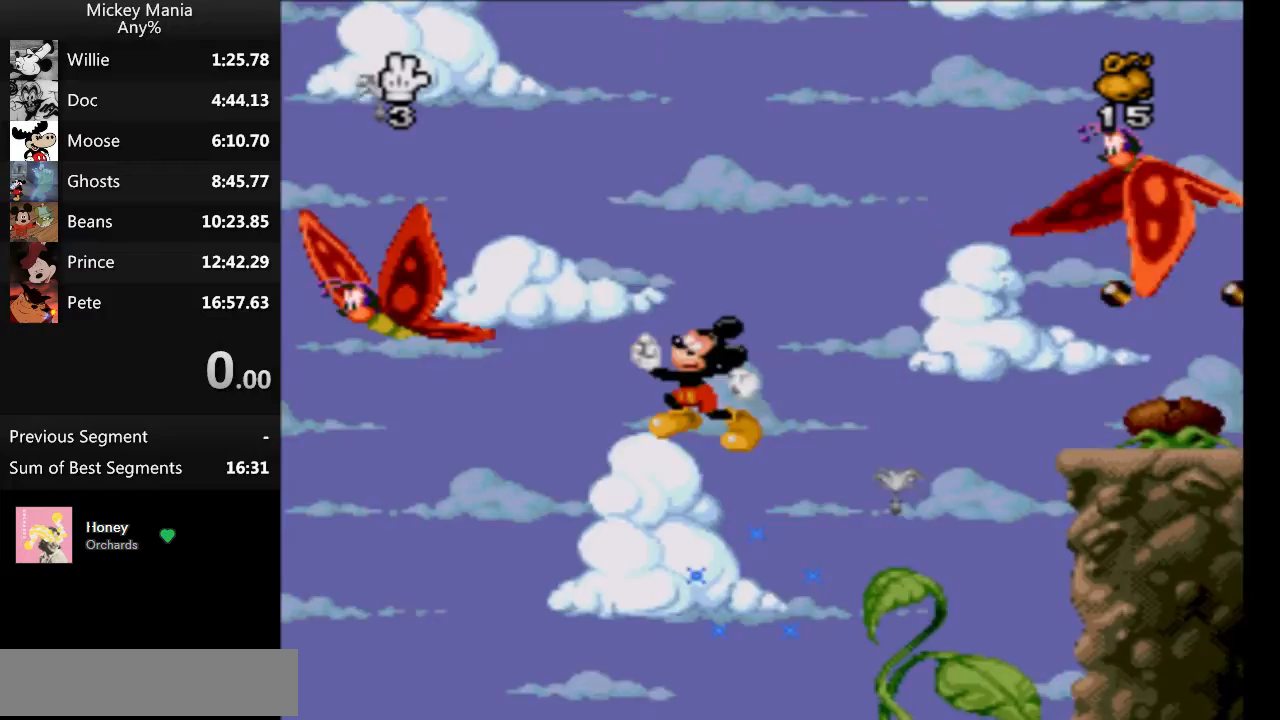
{"buttons": ["B"], "events": []}
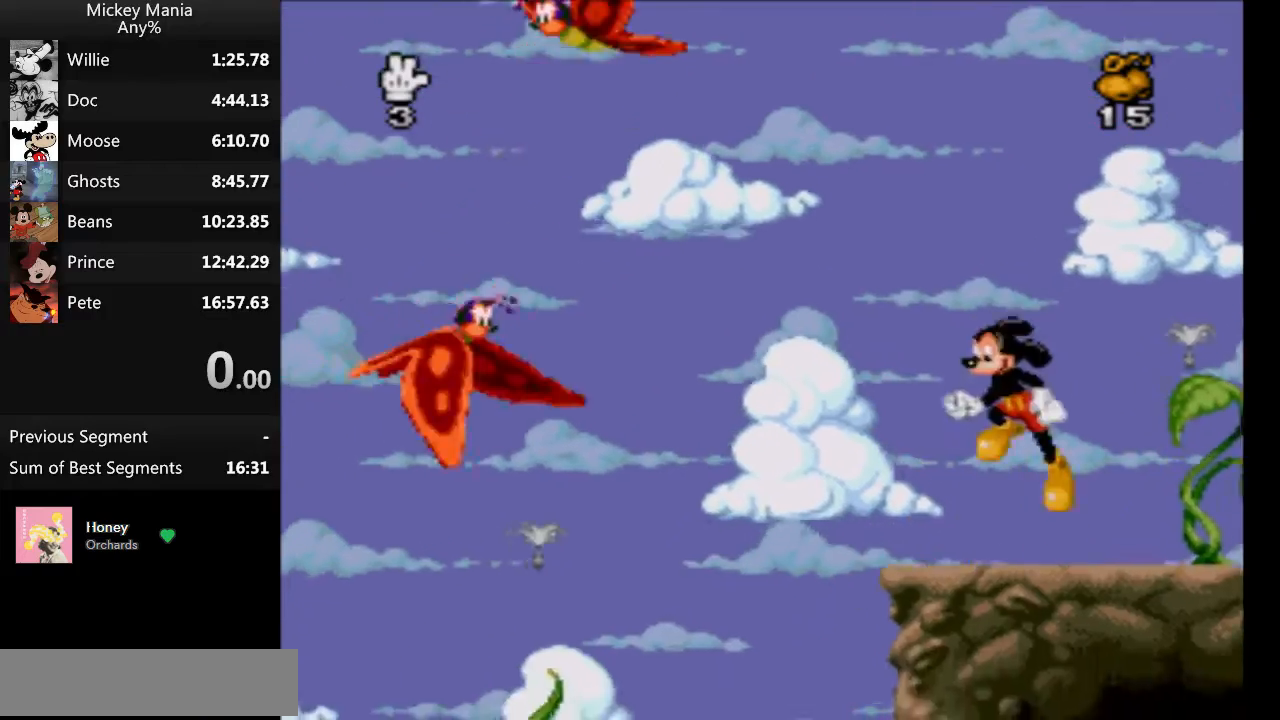
{"buttons": ["B", "DPAD_RIGHT"], "events": [[500, "DPAD_RIGHT", "down"]]}
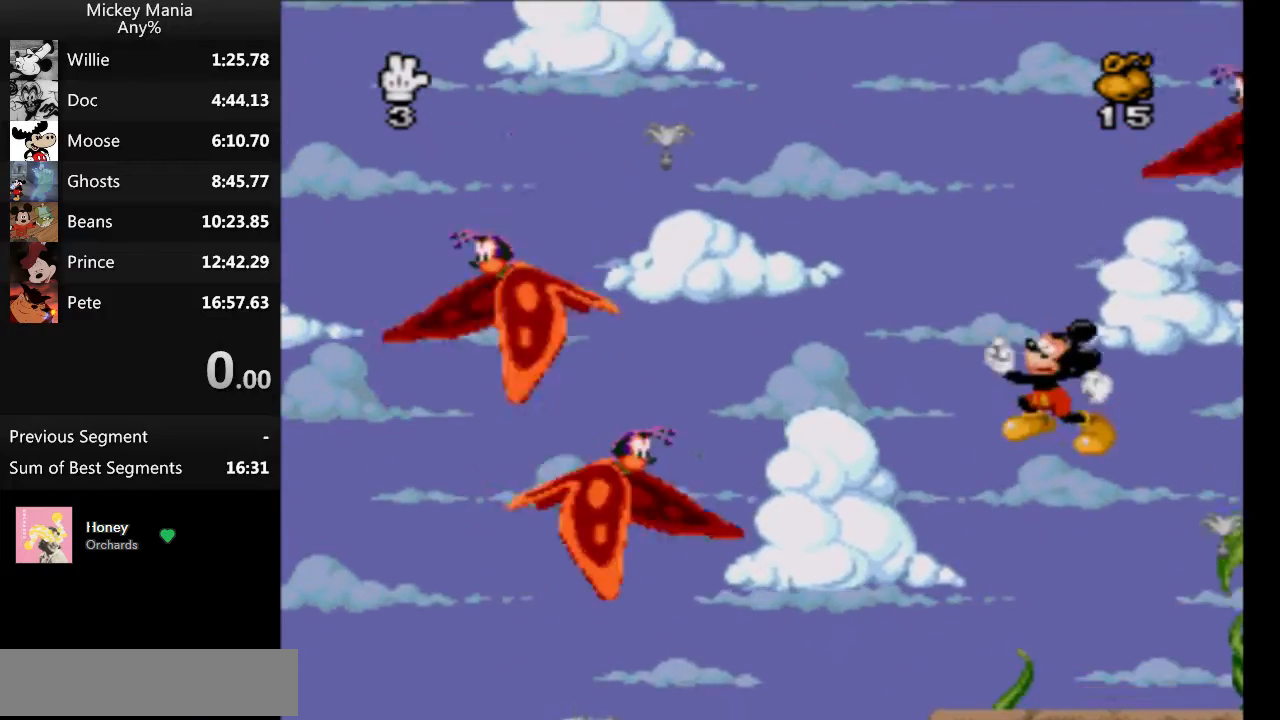
{"buttons": ["B", "DPAD_RIGHT"], "events": []}
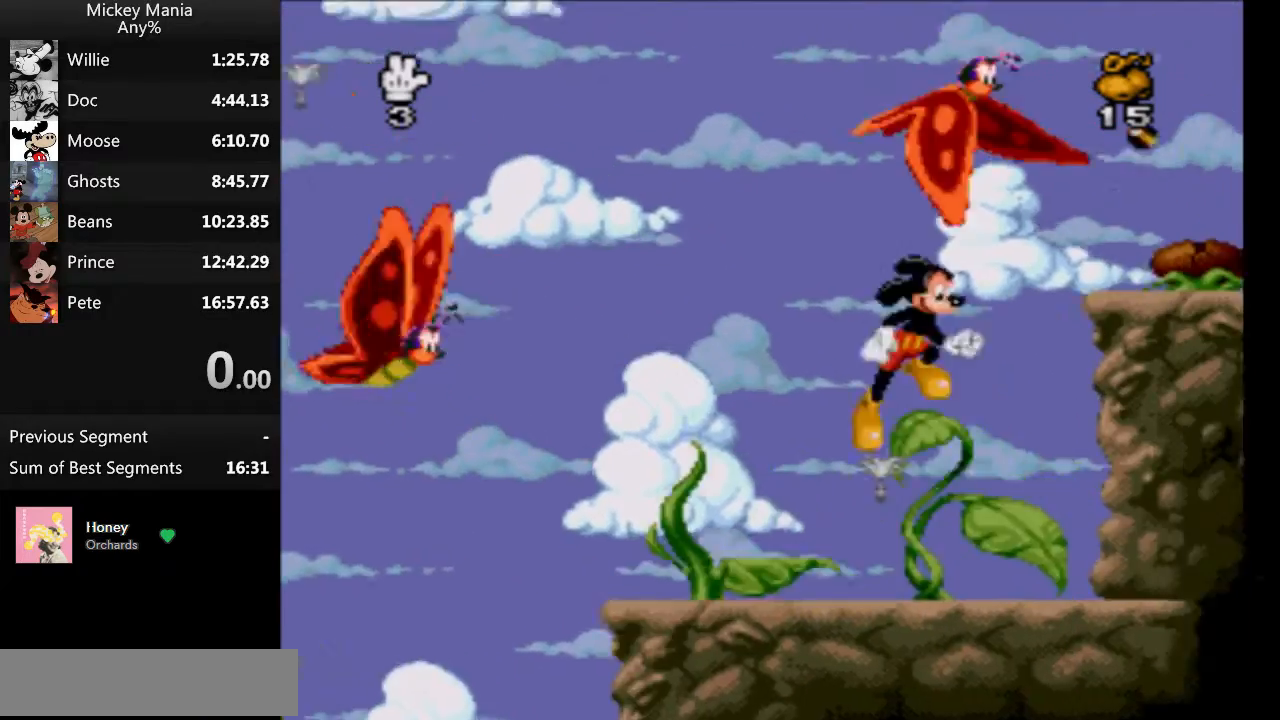
{"buttons": ["DPAD_RIGHT"], "events": [[333, "B", "up"]]}
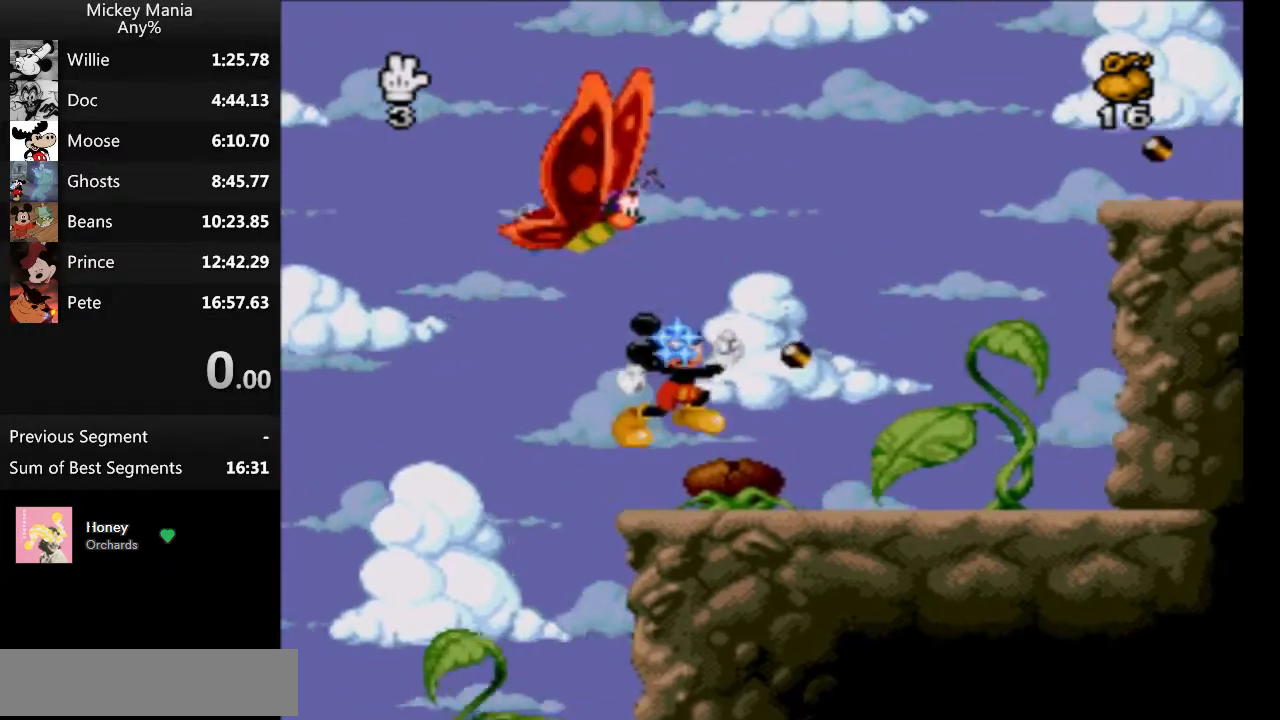
{"buttons": ["B", "DPAD_RIGHT"], "events": [[167, "B", "down"], [333, "DPAD_UP", "down"], [367, "DPAD_LEFT", "down"], [367, "DPAD_UP", "up"], [433, "DPAD_UP", "down"], [500, "DPAD_LEFT", "up"], [500, "DPAD_UP", "up"]]}
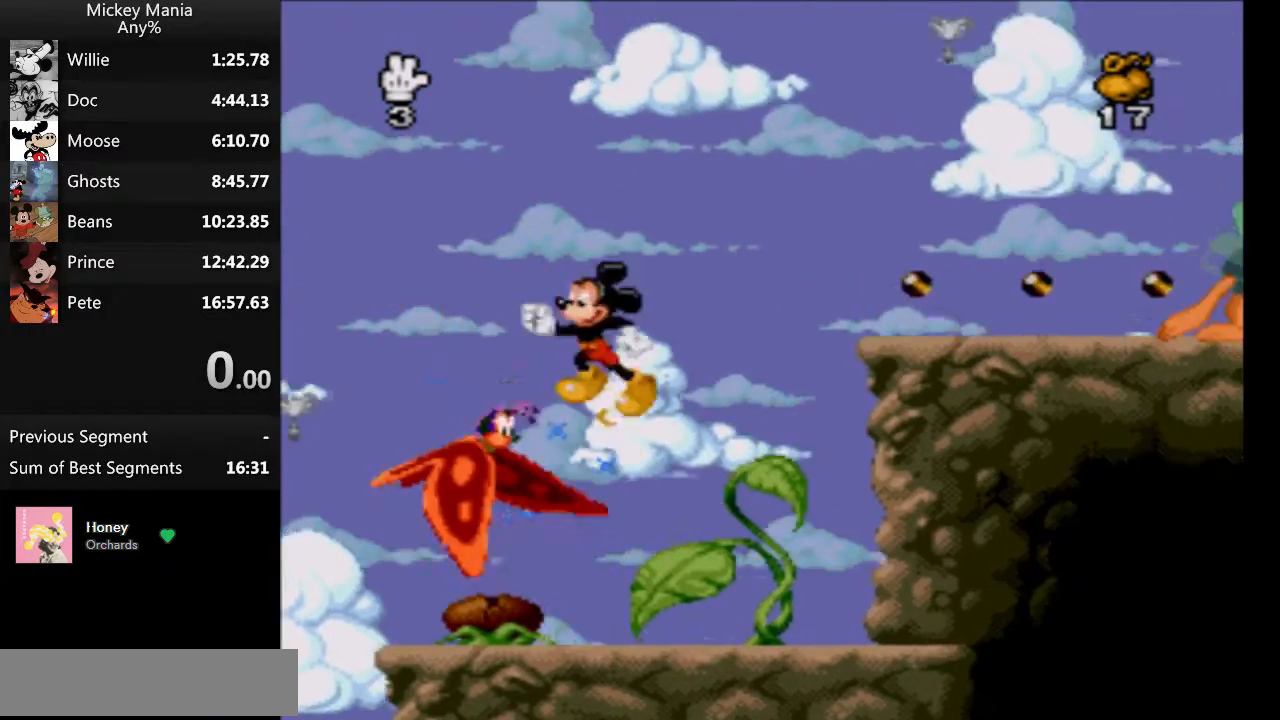
{"buttons": ["B", "DPAD_RIGHT"], "events": [[67, "DPAD_UP", "down"], [133, "DPAD_UP", "up"]]}
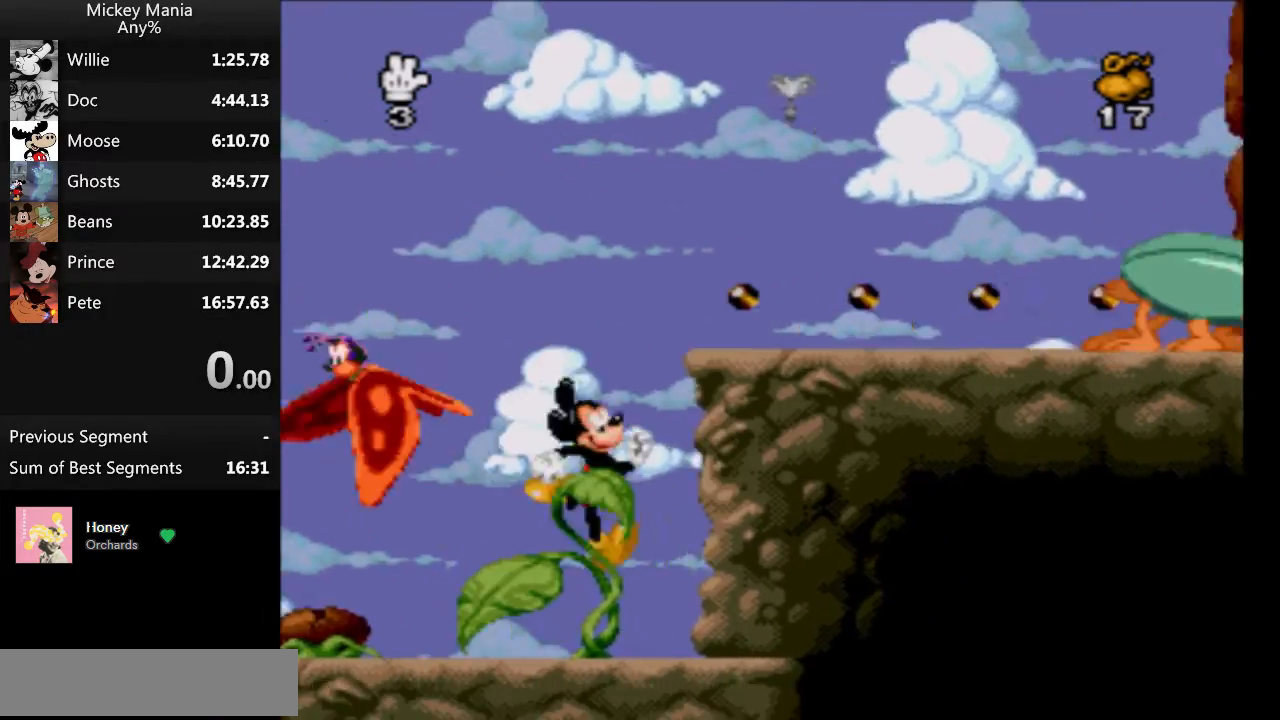
{"buttons": ["DPAD_DOWN"], "events": [[133, "DPAD_RIGHT", "up"], [167, "B", "up"], [200, "DPAD_LEFT", "down"], [367, "DPAD_DOWN", "down"], [367, "DPAD_LEFT", "up"]]}
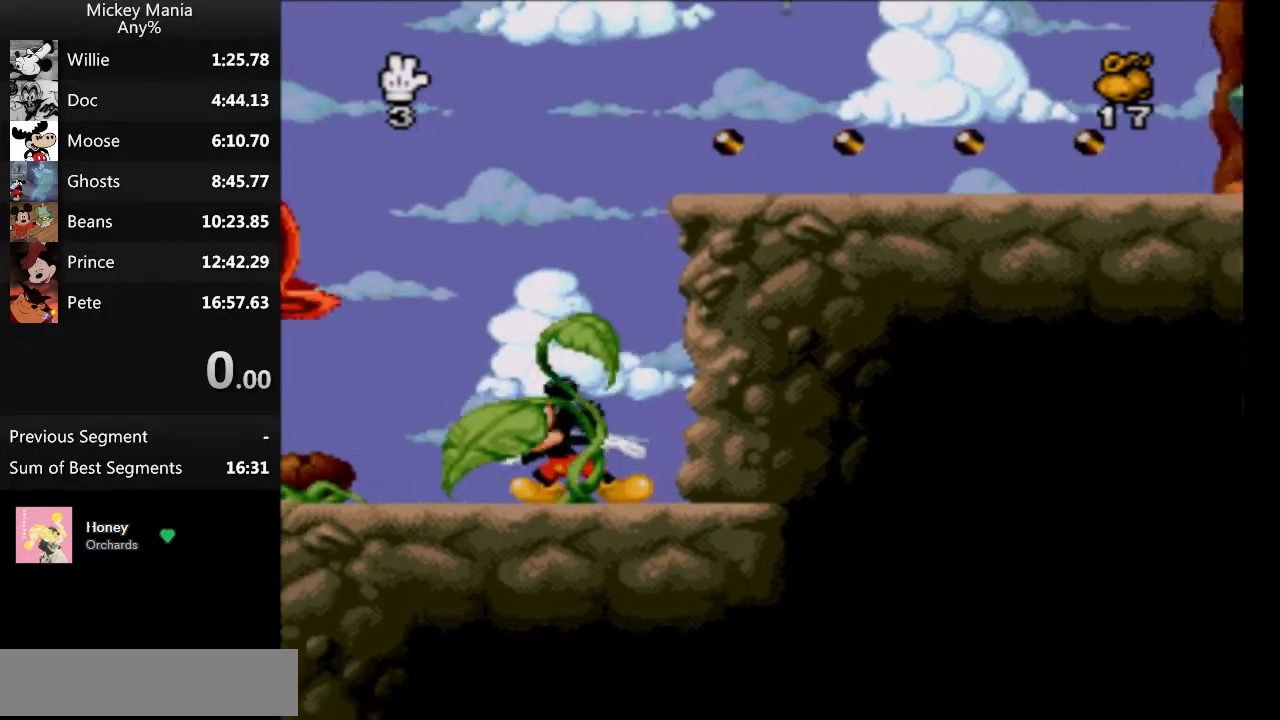
{"buttons": ["DPAD_DOWN"], "events": []}
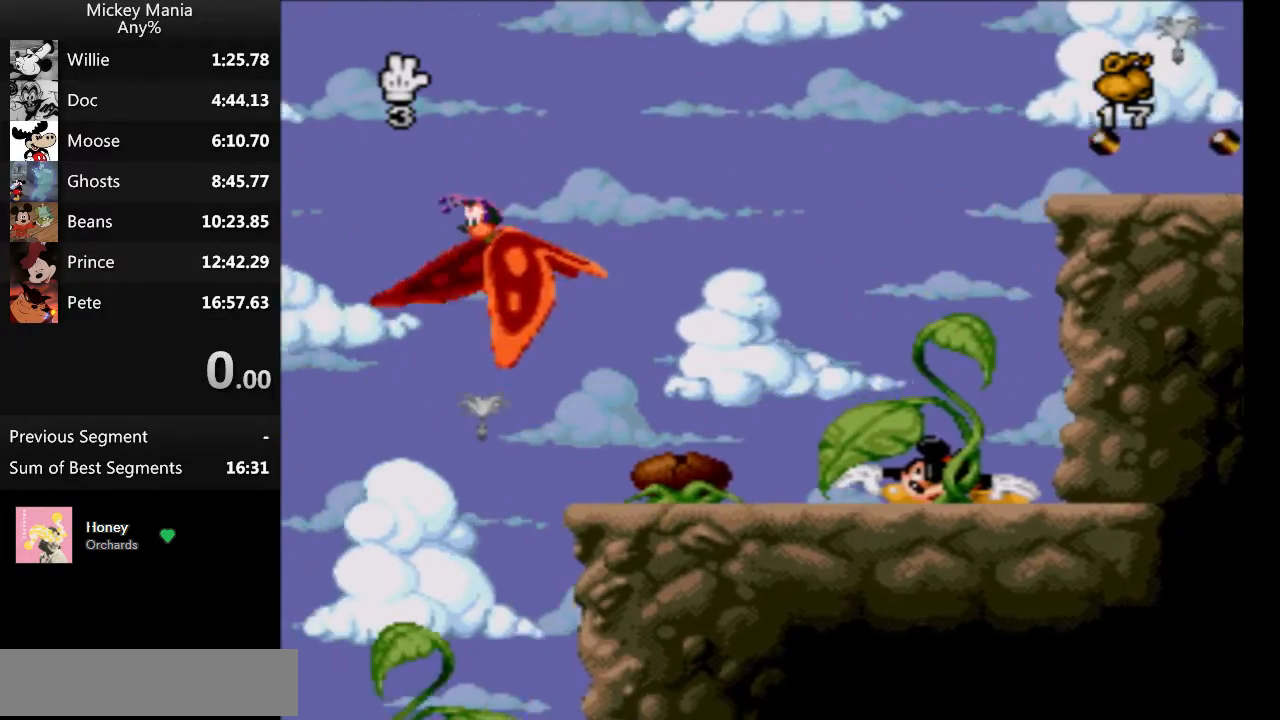
{"buttons": [], "events": [[67, "DPAD_DOWN", "up"]]}
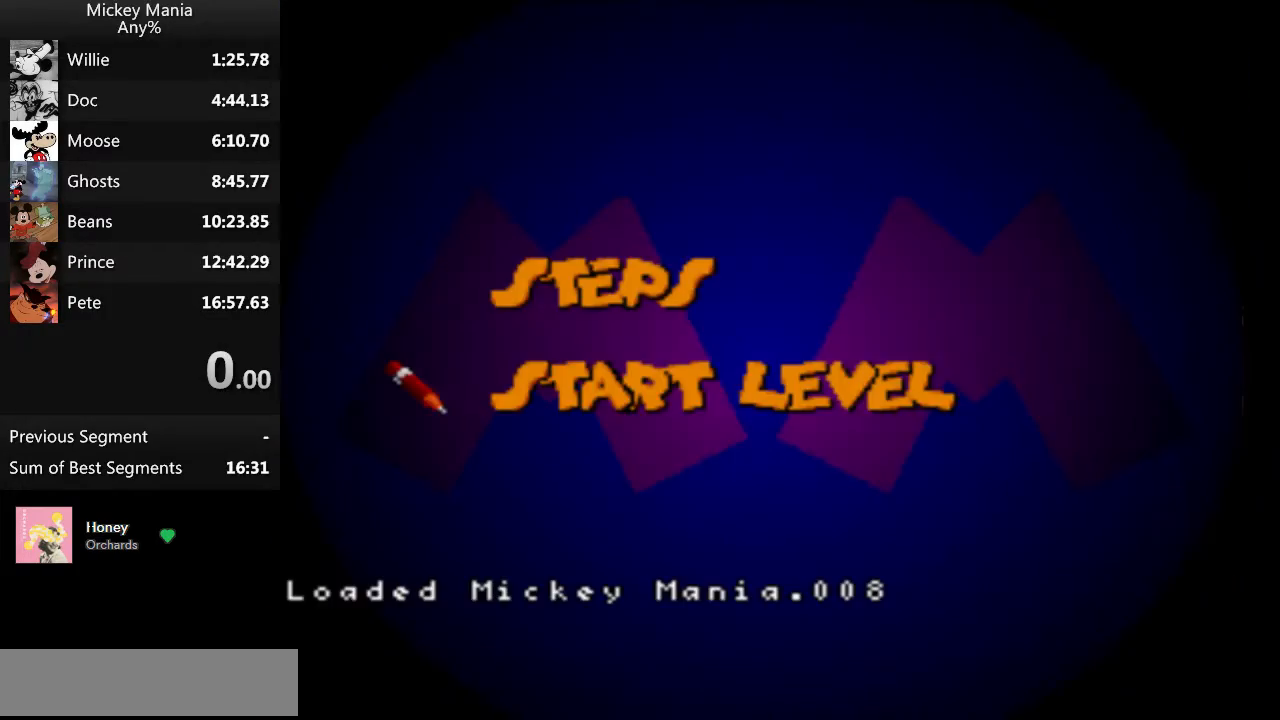
{"buttons": [], "events": [[367, "B", "down"], [500, "B", "up"]]}
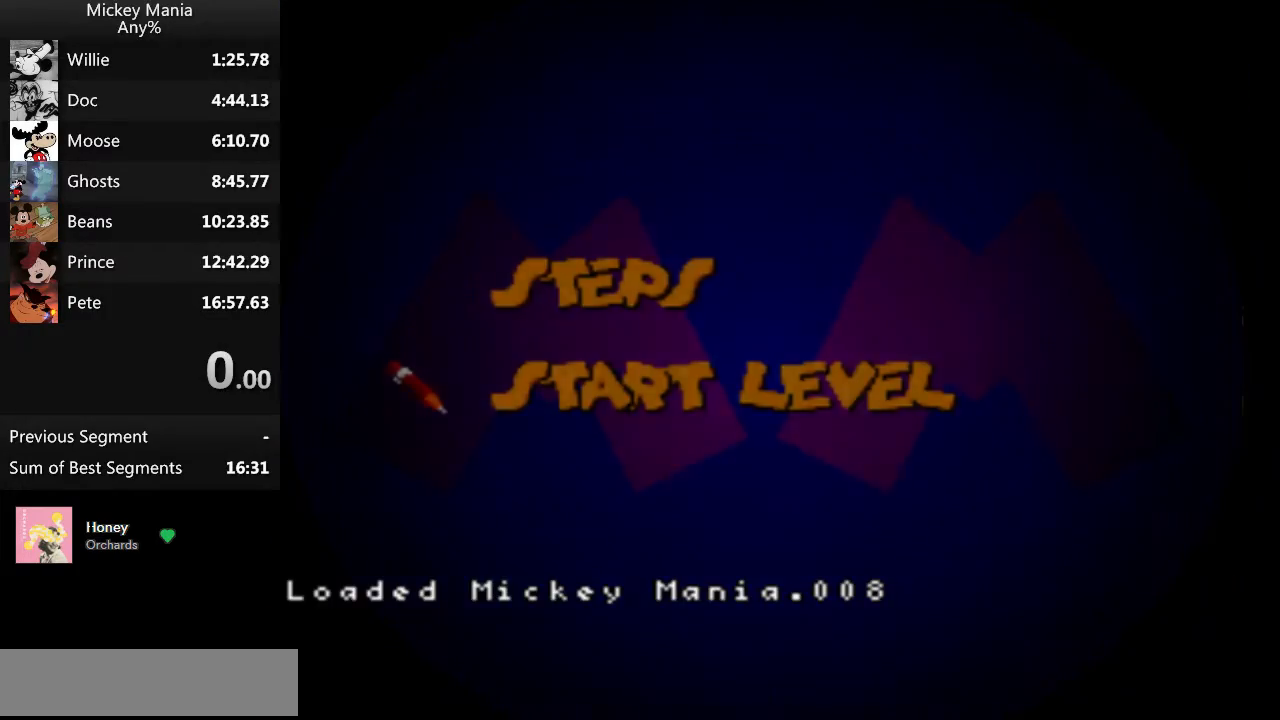
{"buttons": [], "events": []}
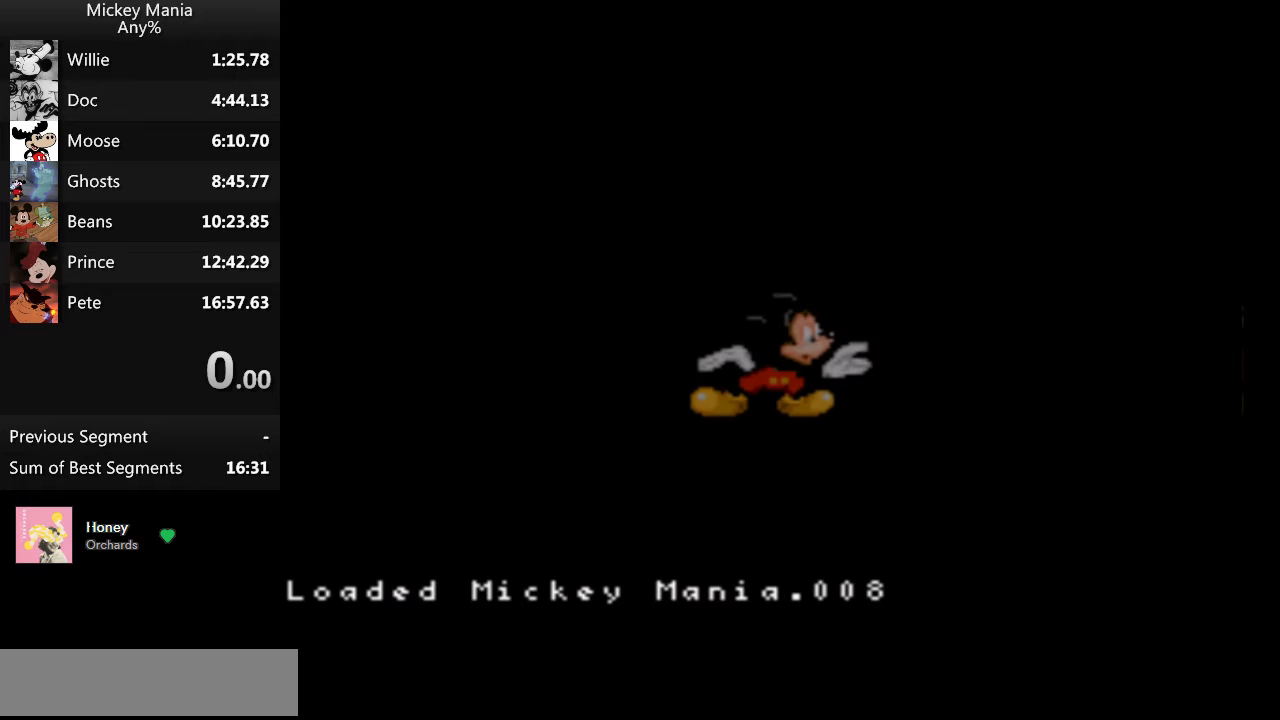
{"buttons": [], "events": []}
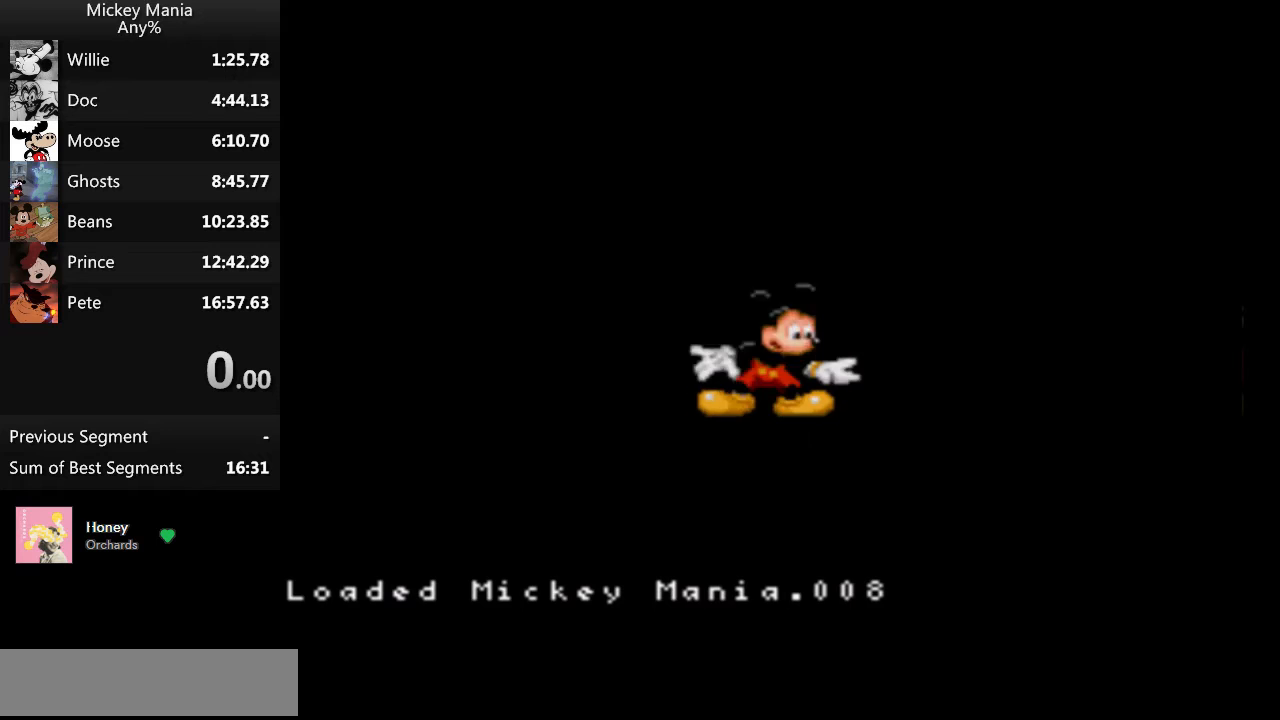
{"buttons": [], "events": []}
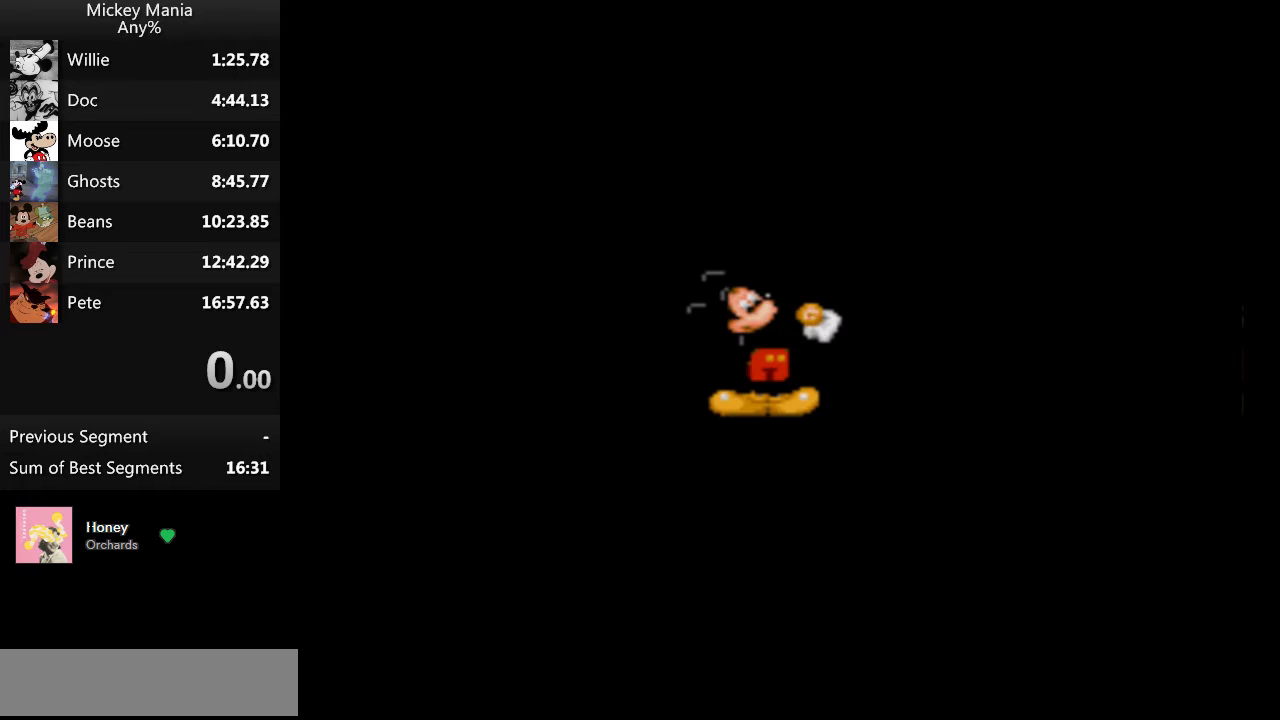
{"buttons": [], "events": []}
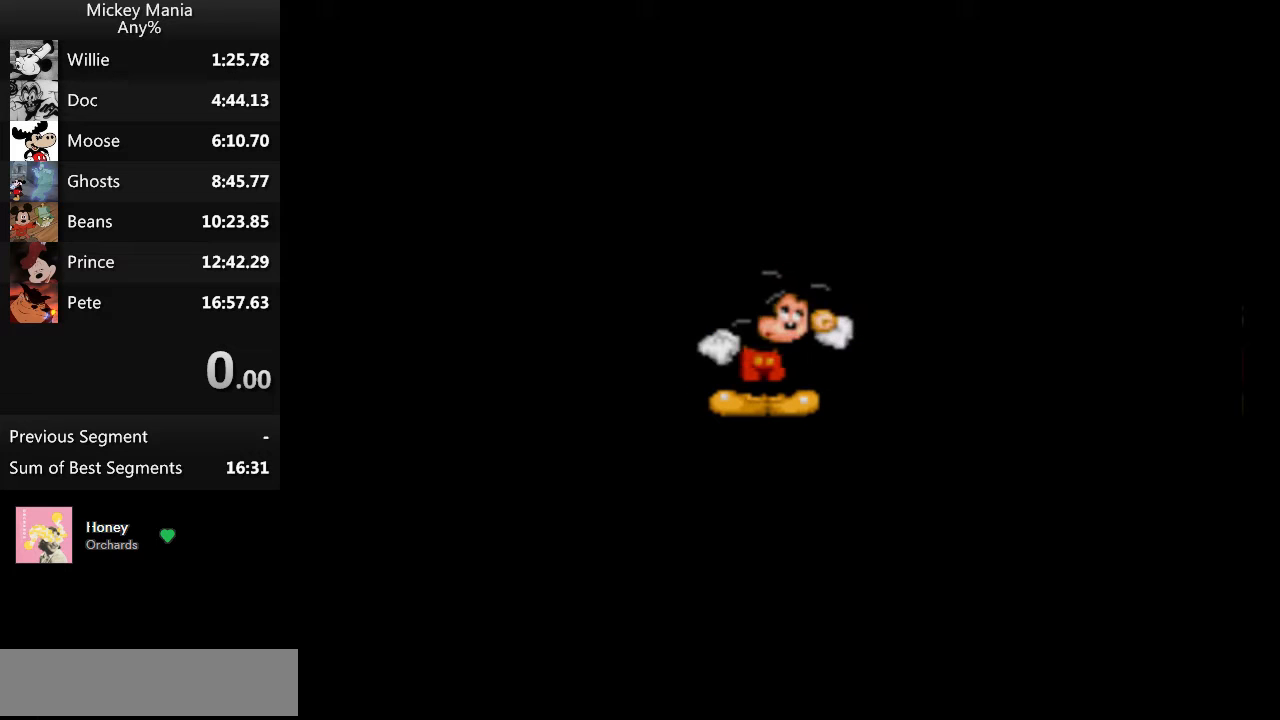
{"buttons": [], "events": []}
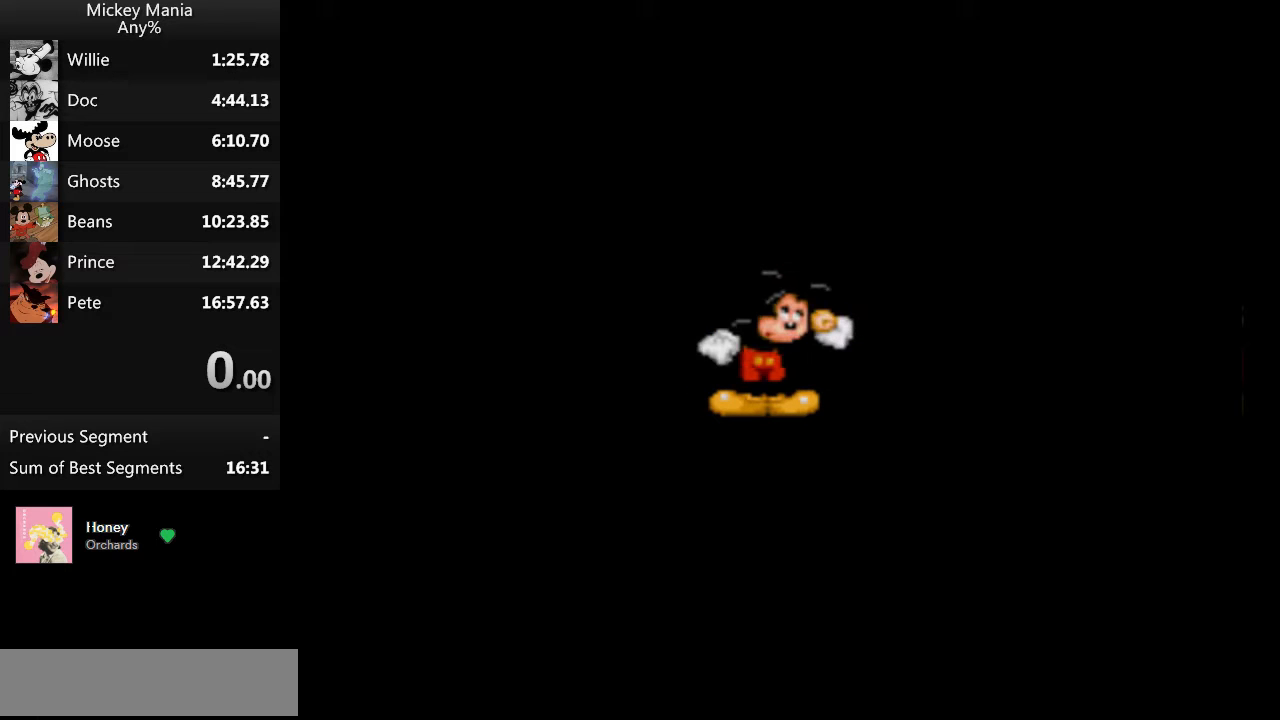
{"buttons": [], "events": []}
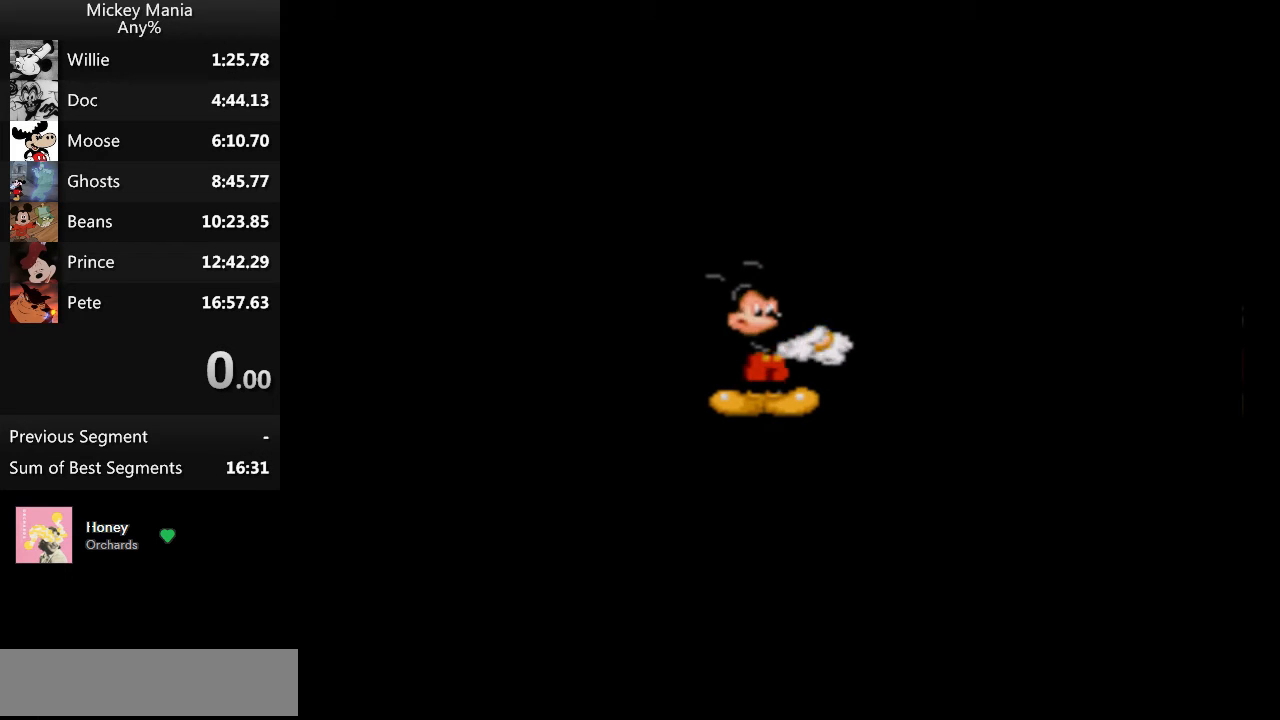
{"buttons": ["DPAD_RIGHT"], "events": [[133, "DPAD_RIGHT", "down"]]}
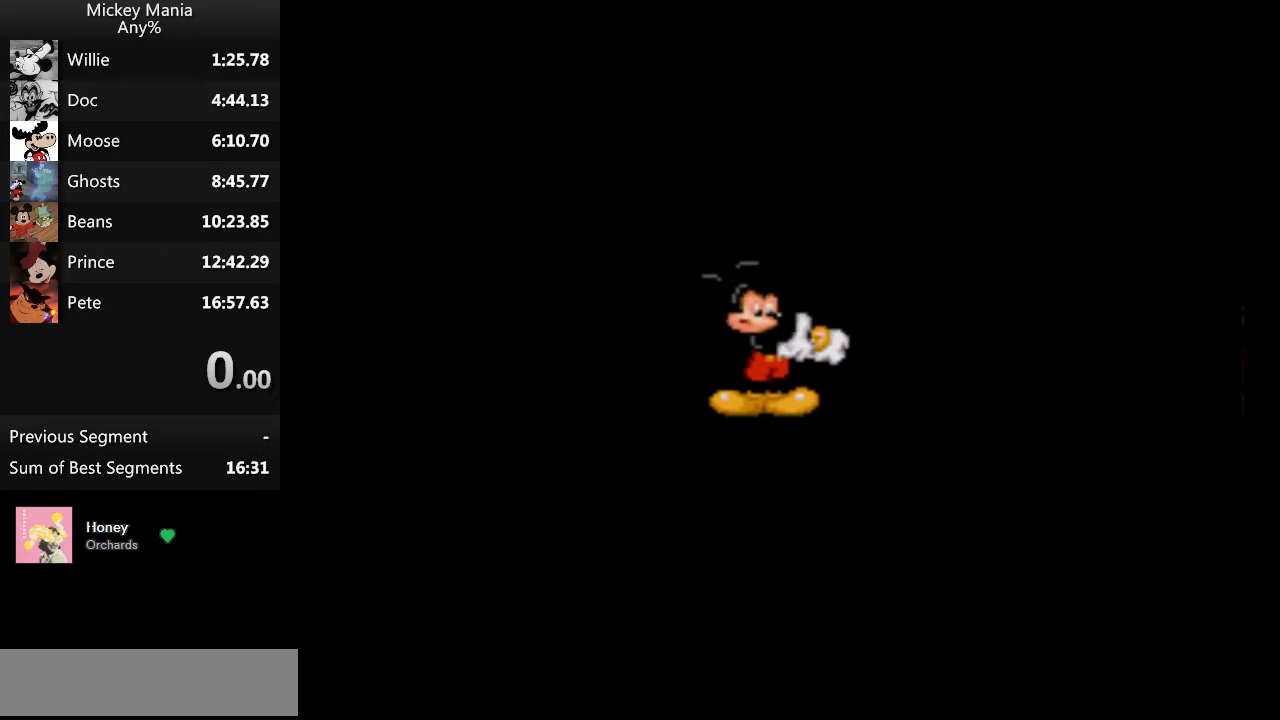
{"buttons": ["DPAD_RIGHT"], "events": []}
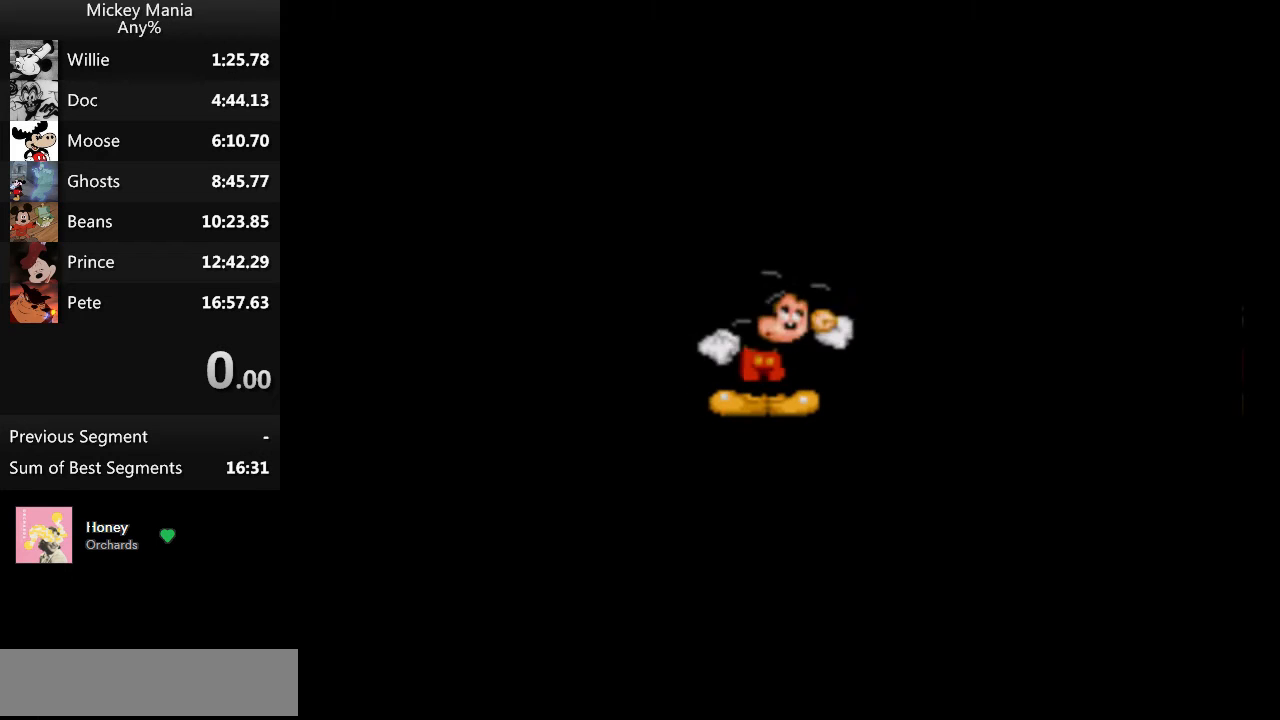
{"buttons": ["DPAD_RIGHT"], "events": []}
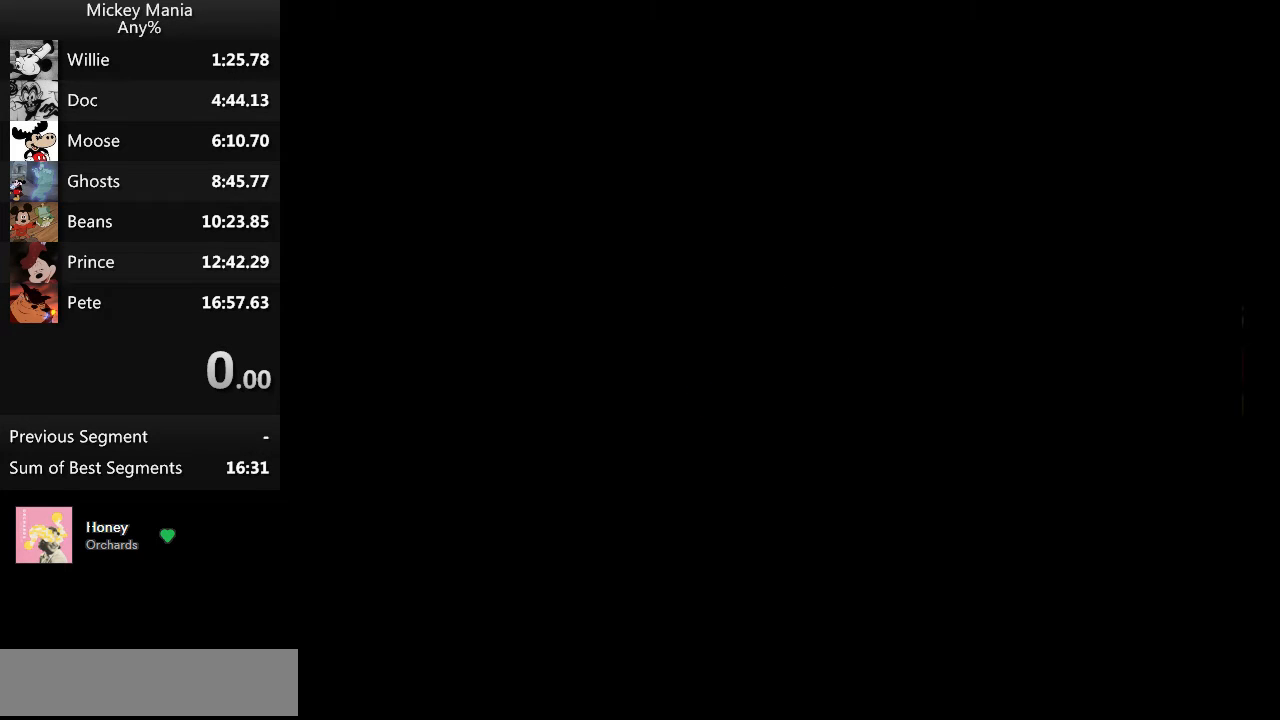
{"buttons": ["DPAD_RIGHT"], "events": []}
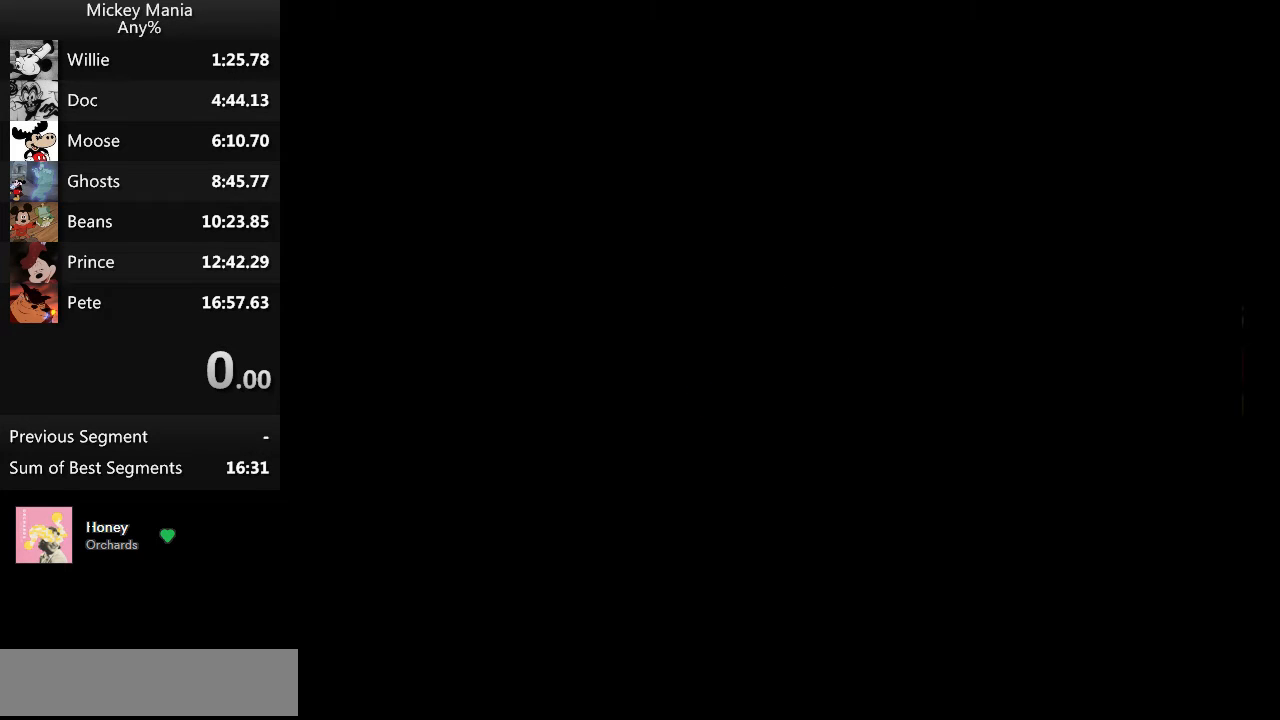
{"buttons": ["DPAD_RIGHT"], "events": []}
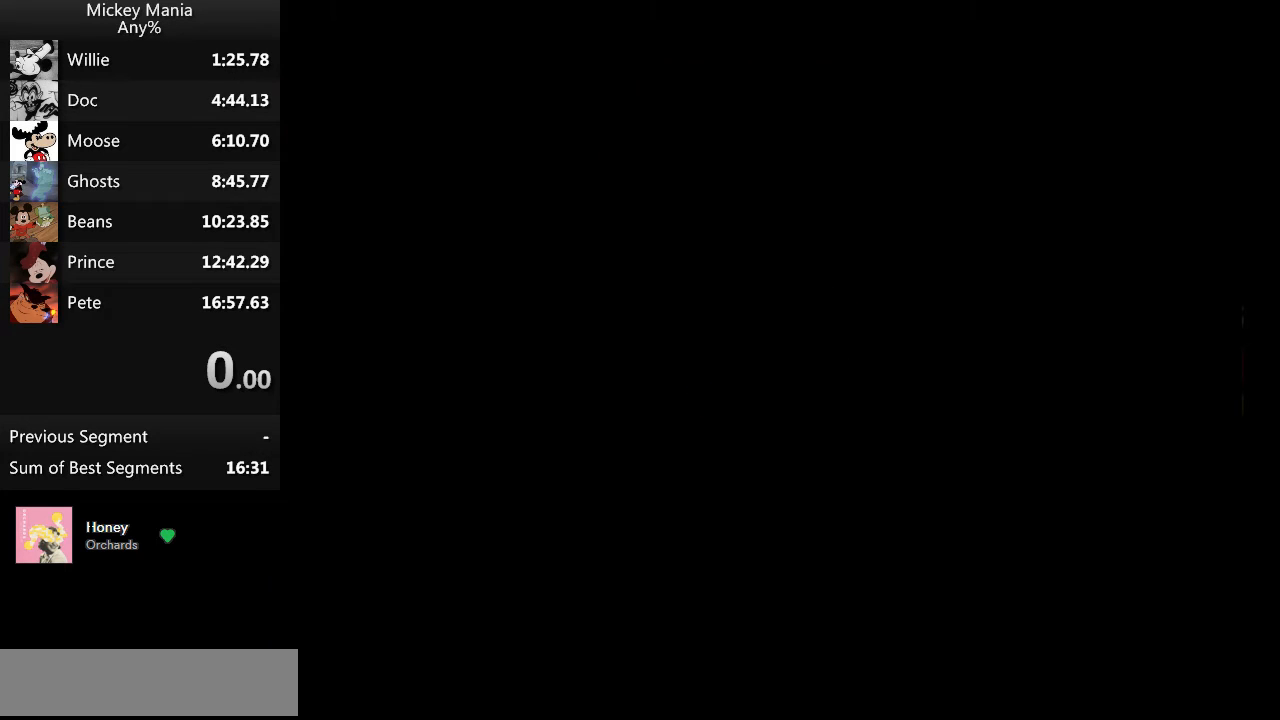
{"buttons": ["DPAD_RIGHT"], "events": []}
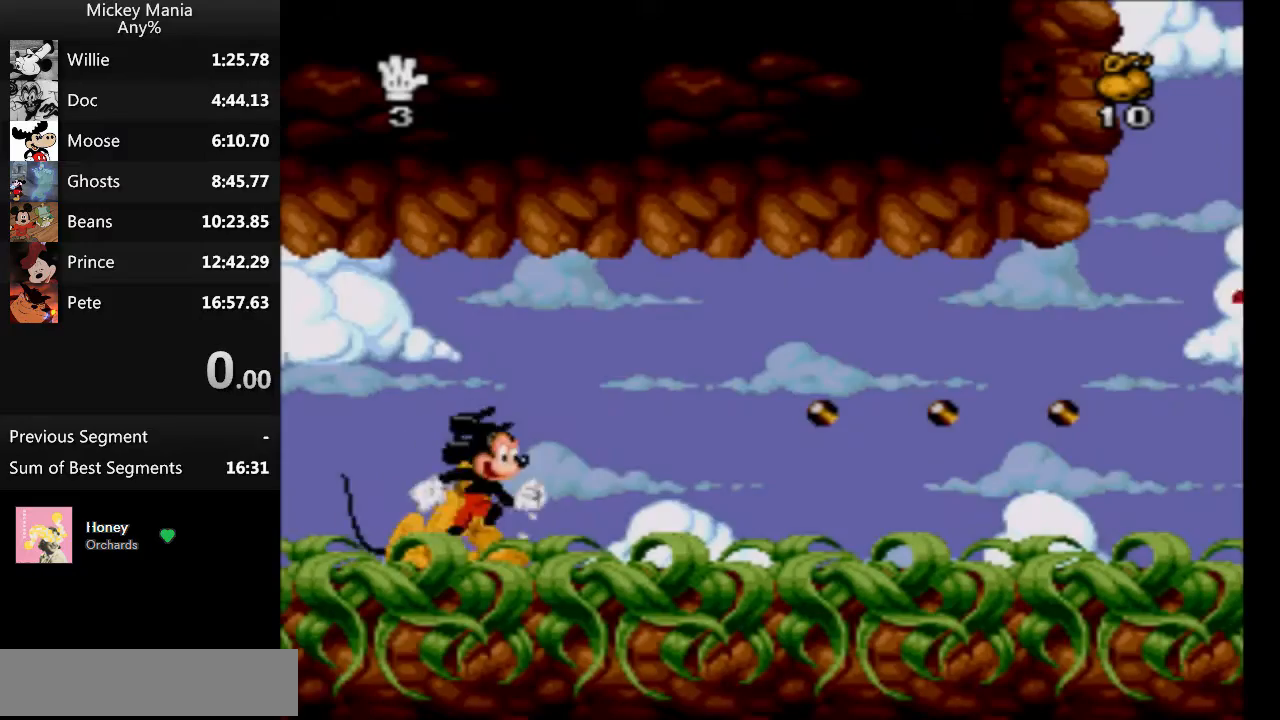
{"buttons": ["DPAD_RIGHT"], "events": []}
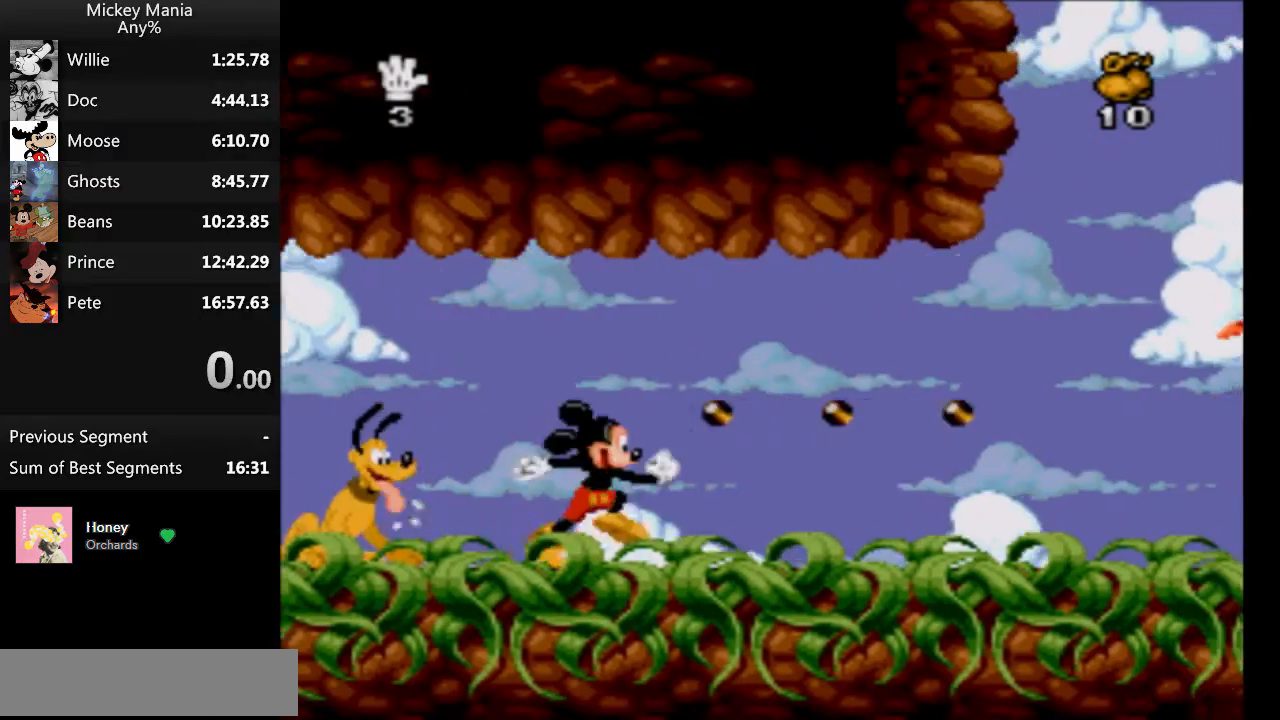
{"buttons": ["DPAD_RIGHT"], "events": []}
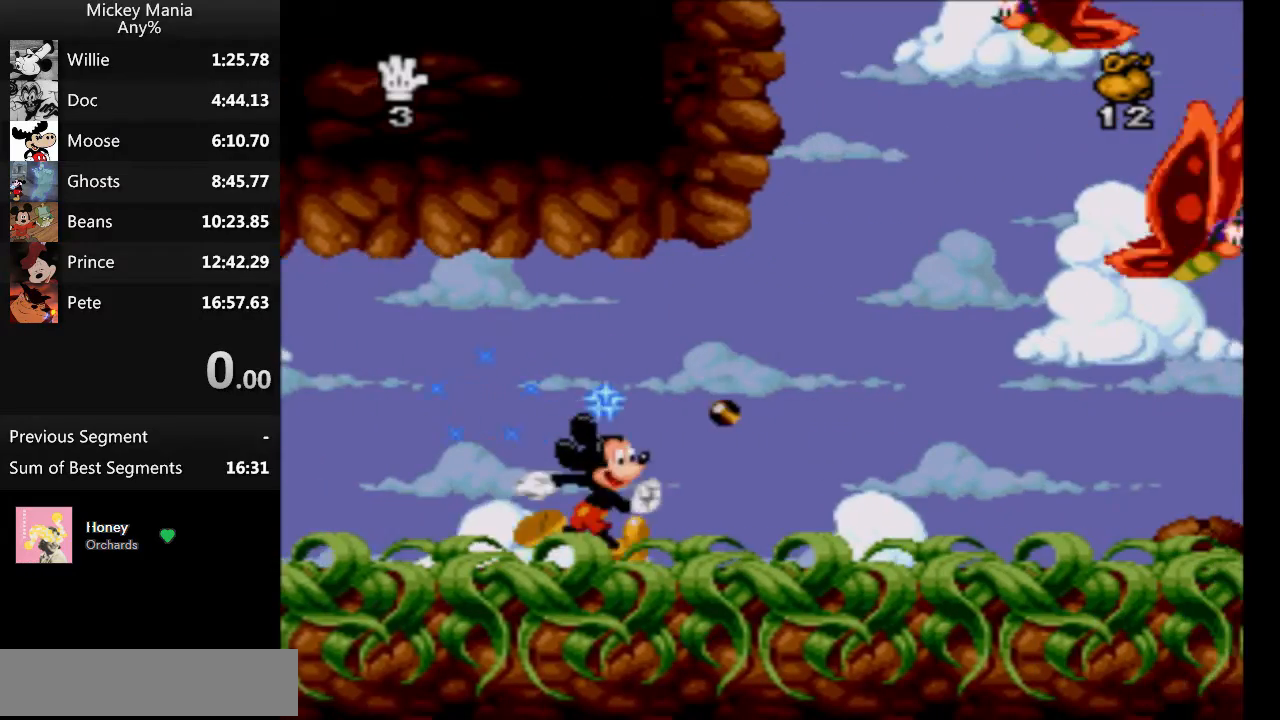
{"buttons": ["B", "DPAD_RIGHT"], "events": [[400, "B", "down"]]}
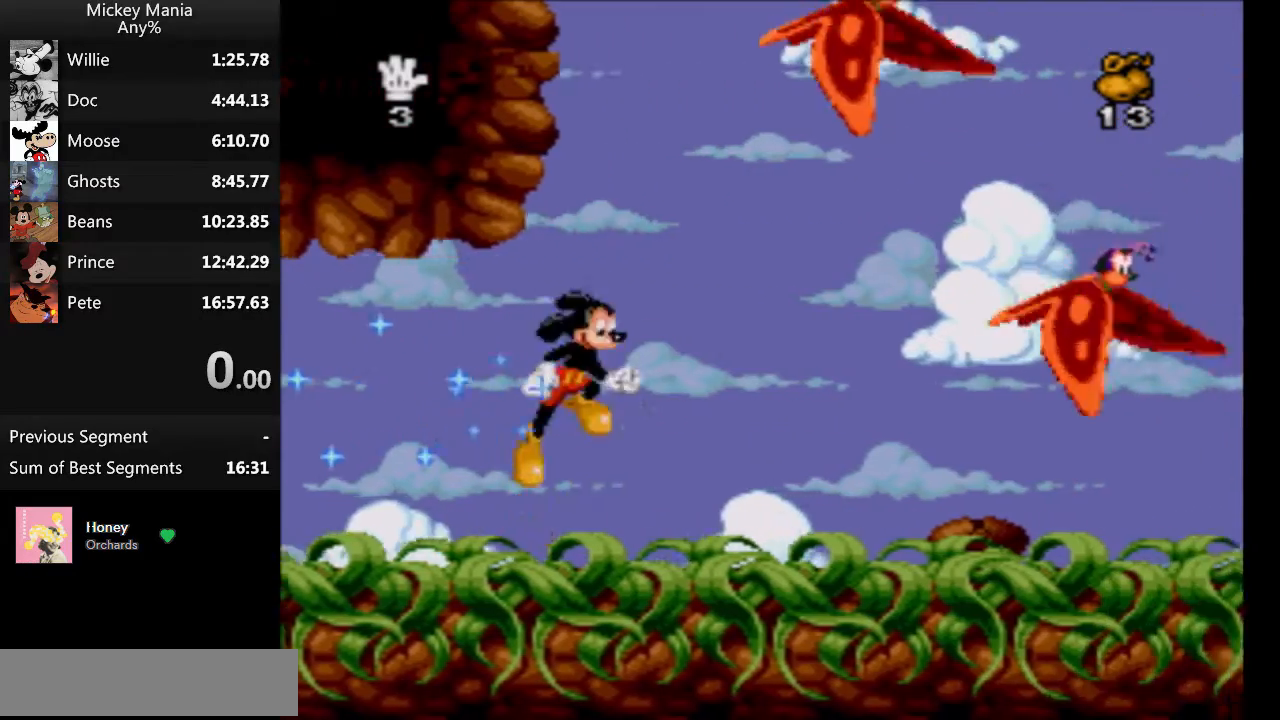
{"buttons": ["B", "DPAD_RIGHT"], "events": []}
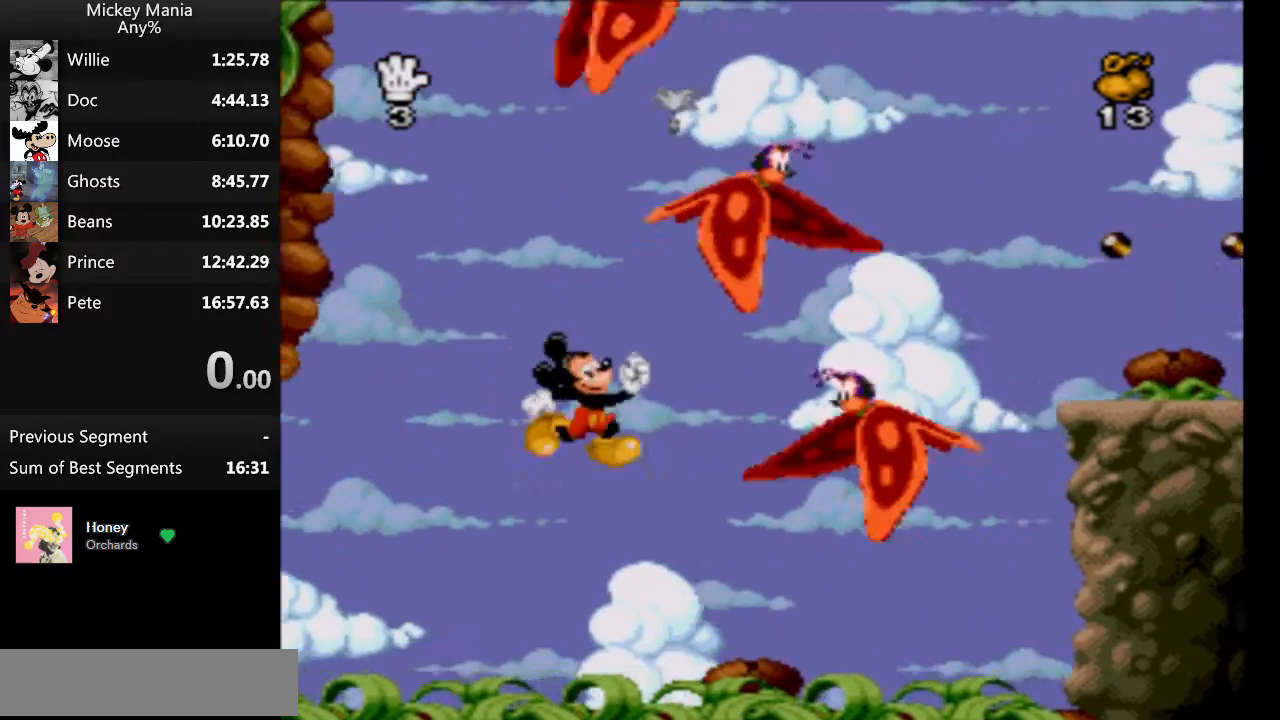
{"buttons": ["B"], "events": [[233, "DPAD_RIGHT", "up"]]}
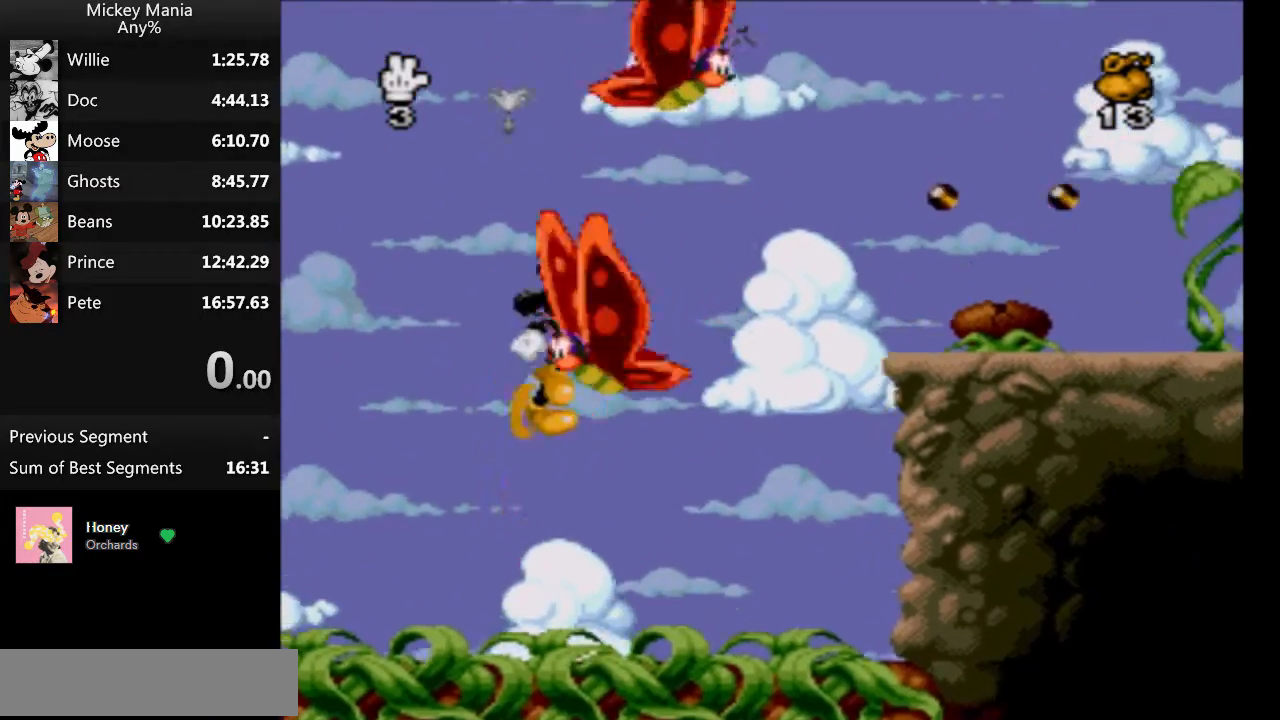
{"buttons": ["B", "DPAD_RIGHT"], "events": [[267, "DPAD_RIGHT", "down"]]}
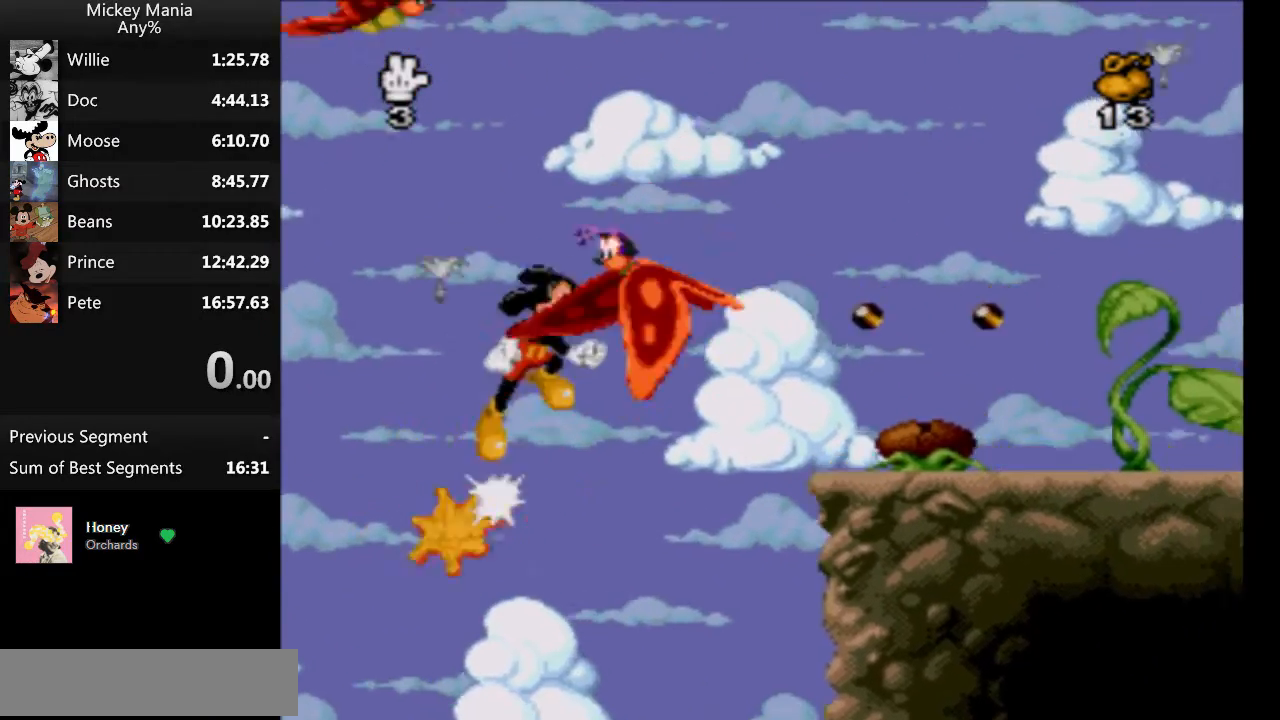
{"buttons": ["B", "DPAD_RIGHT"], "events": []}
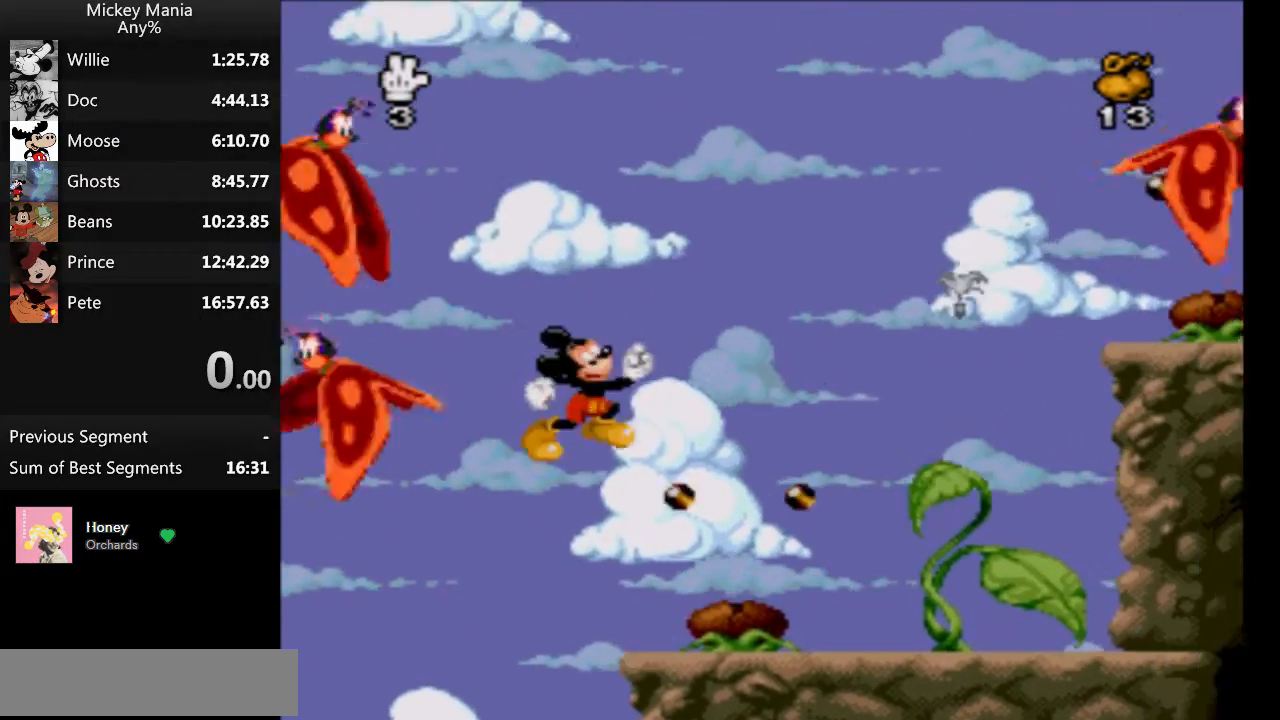
{"buttons": ["B"], "events": [[267, "DPAD_UP", "down"], [333, "DPAD_LEFT", "down"], [333, "DPAD_RIGHT", "up"], [333, "DPAD_UP", "up"], [367, "DPAD_LEFT", "up"]]}